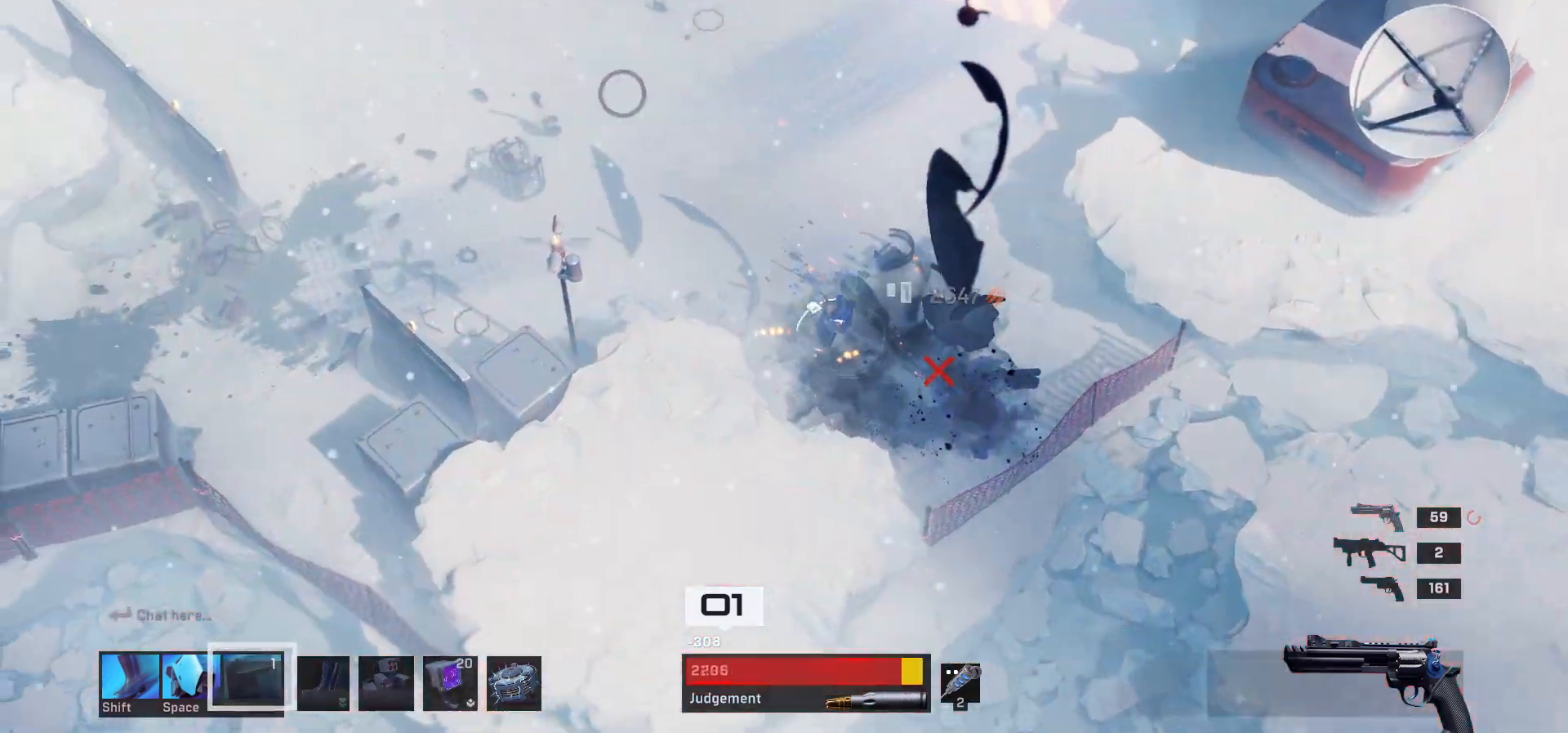
Gameplay with keyboard and mouse; each line is a JSON object with the keys and mouse buttons held at the frame after it. "events" lists presses ("down") and releases ("up") of "1", "2", "3", "4", "a", "alt", "c", "ctrl", "d", "e", "q", "r", "s", "shift", "space", "tab", "w", "x", "z", "mouse_left", "mouse_wheel" and "mouse_right" between this image and that frame as [ms after this image, input, new state], when the widget could be followed in between. "mouse_left", "mouse_wheel", "mouse_right" = the "left", "wheel", "right" buttons of the "mouse" list. No other keys are recorded. "wheel" means that the mouse wheel is clicked or scrolled. Mouse movement is not recorded.
{"keys": ["a", "w"], "mouse": [], "events": [[150, "e", "down"], [250, "e", "up"], [383, "r", "down"], [500, "r", "up"]]}
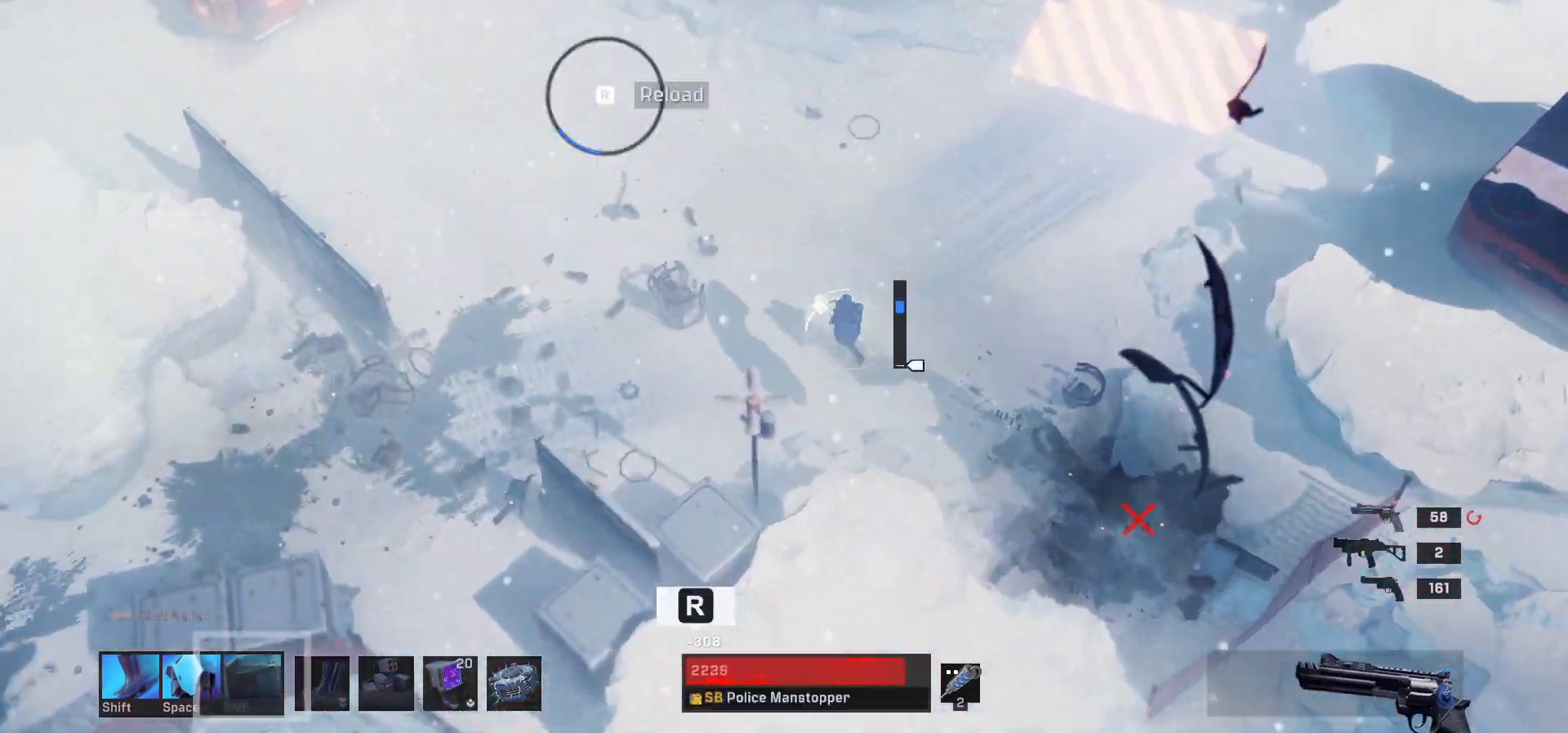
{"keys": ["a", "w"], "mouse": [], "events": []}
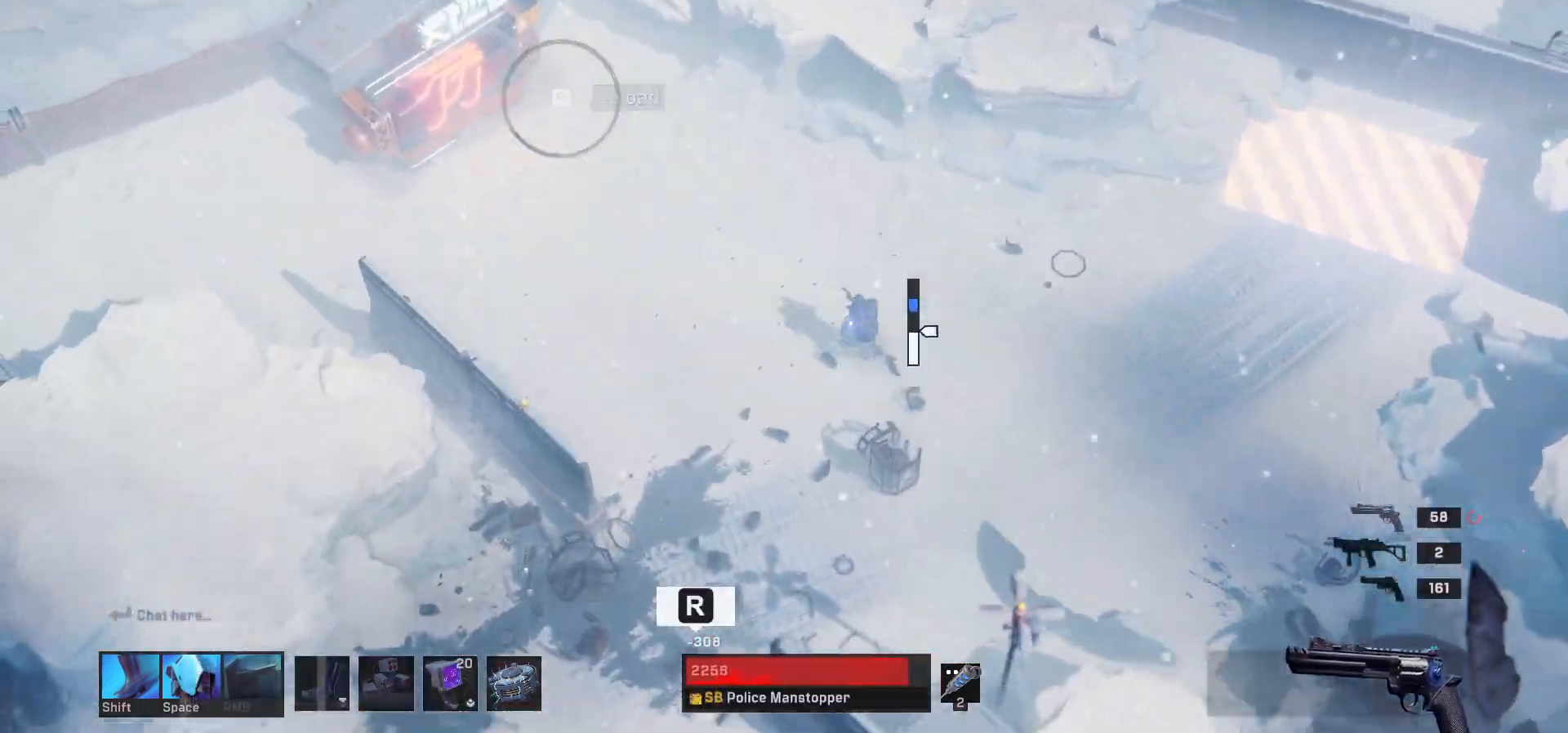
{"keys": ["a", "w"], "mouse": [], "events": [[367, "r", "down"], [467, "r", "up"]]}
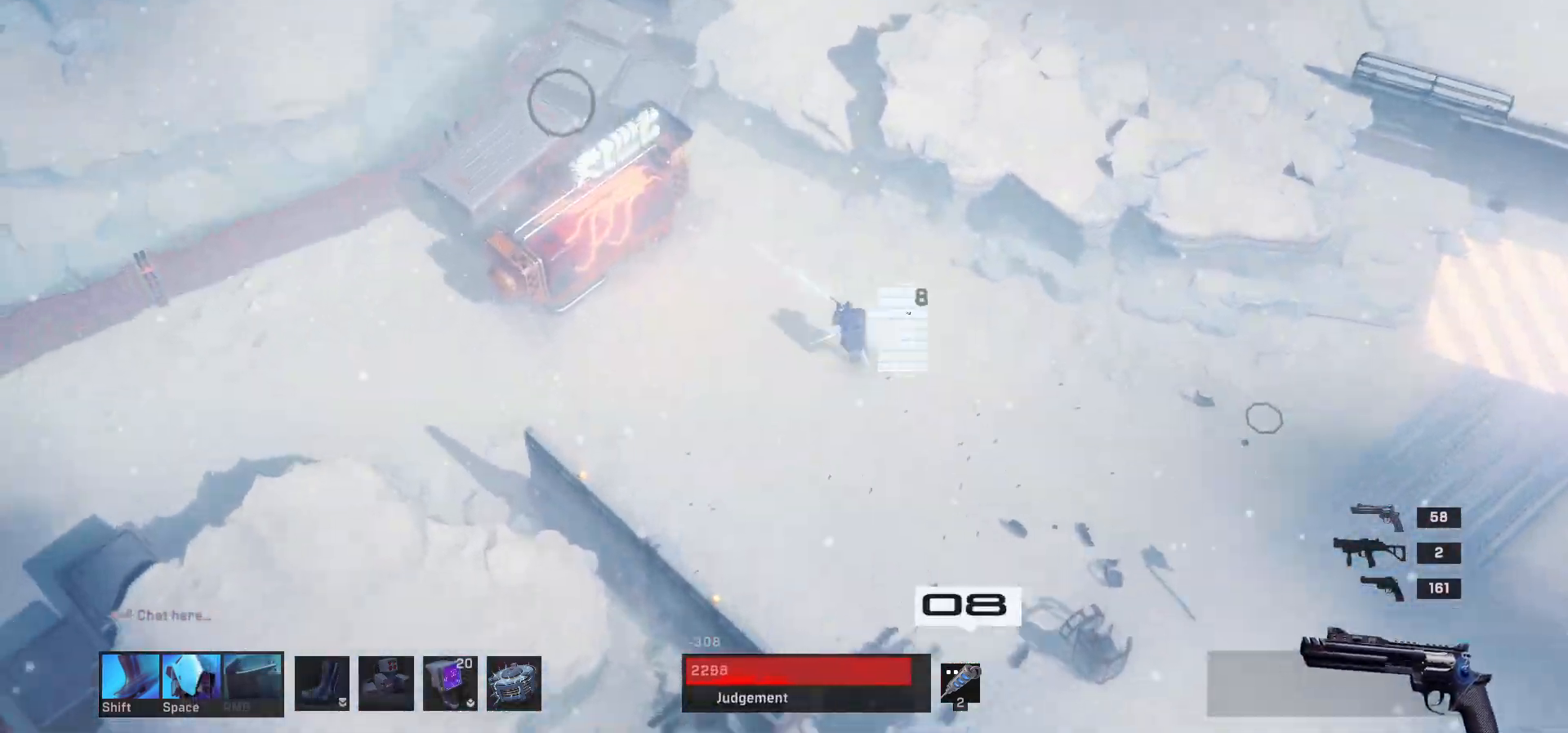
{"keys": [], "mouse": [], "events": [[117, "w", "up"], [367, "a", "up"]]}
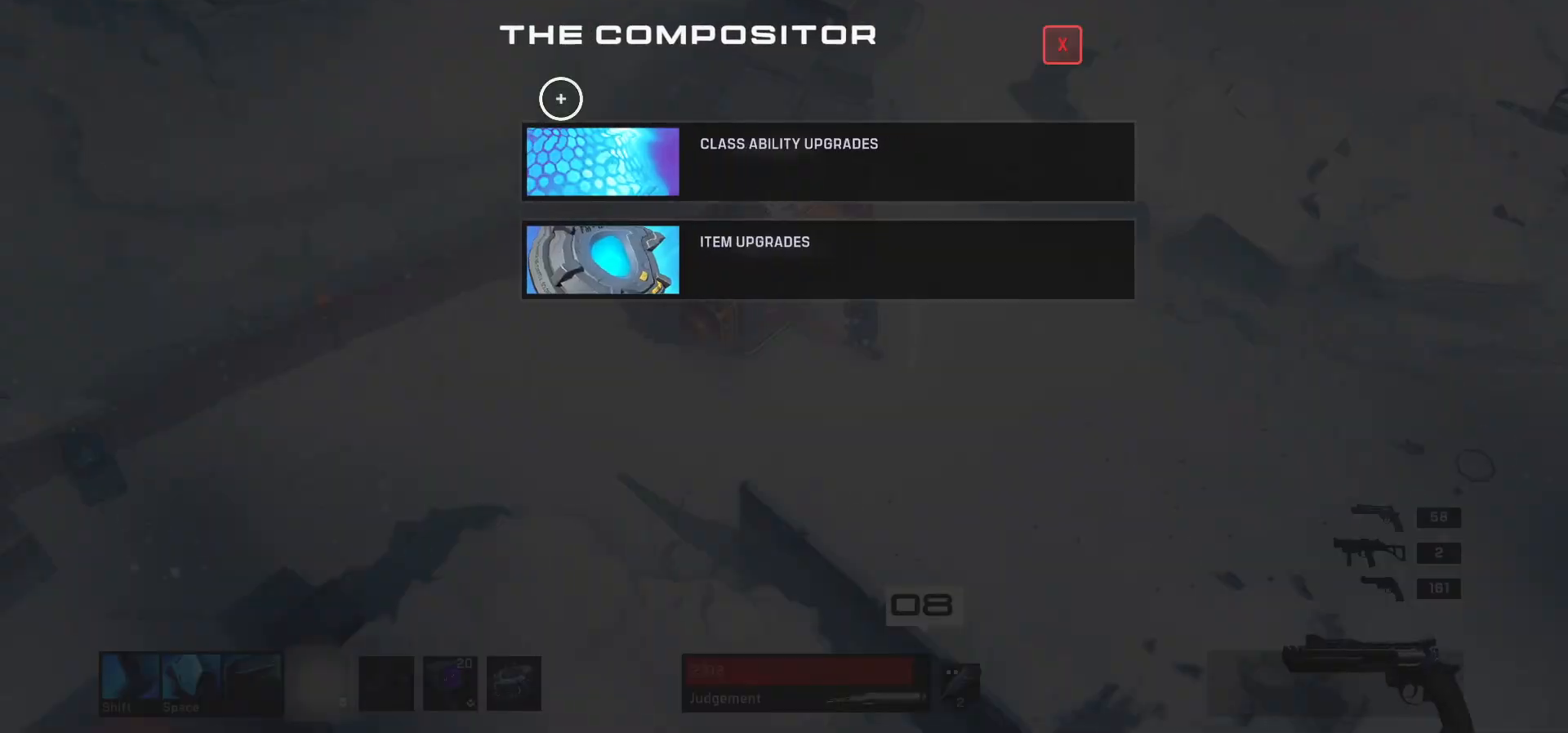
{"keys": [], "mouse": [], "events": []}
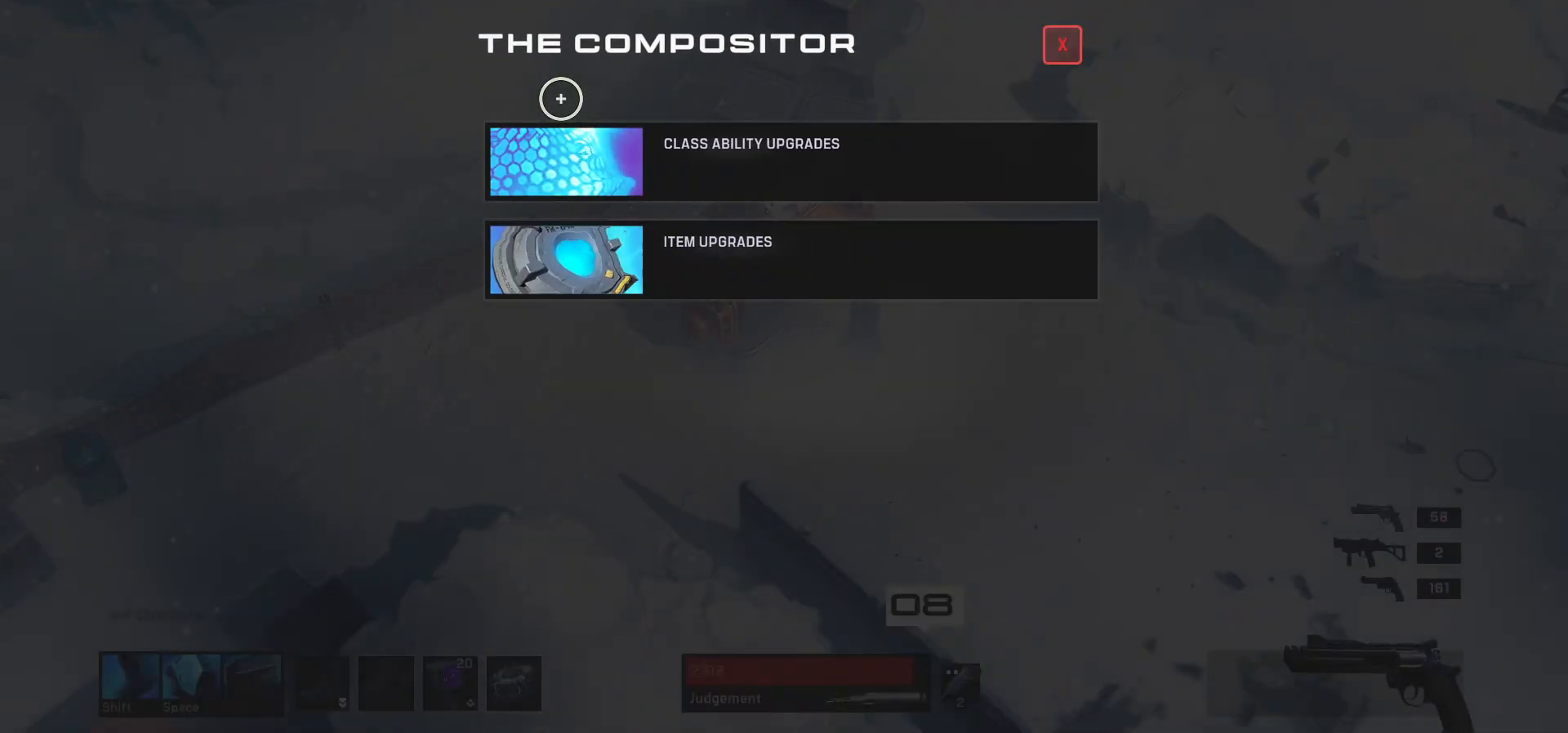
{"keys": [], "mouse": [], "events": []}
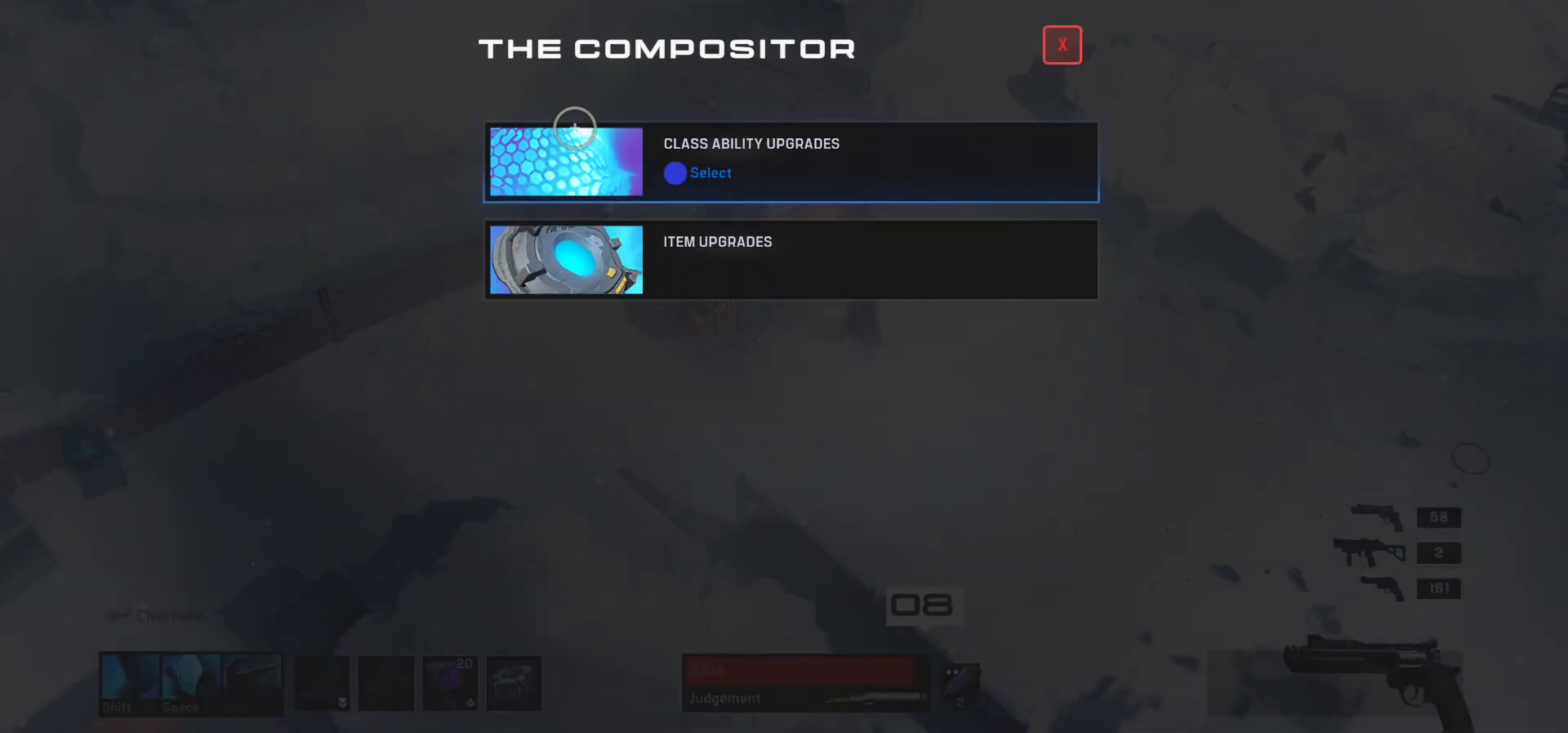
{"keys": [], "mouse": [], "events": []}
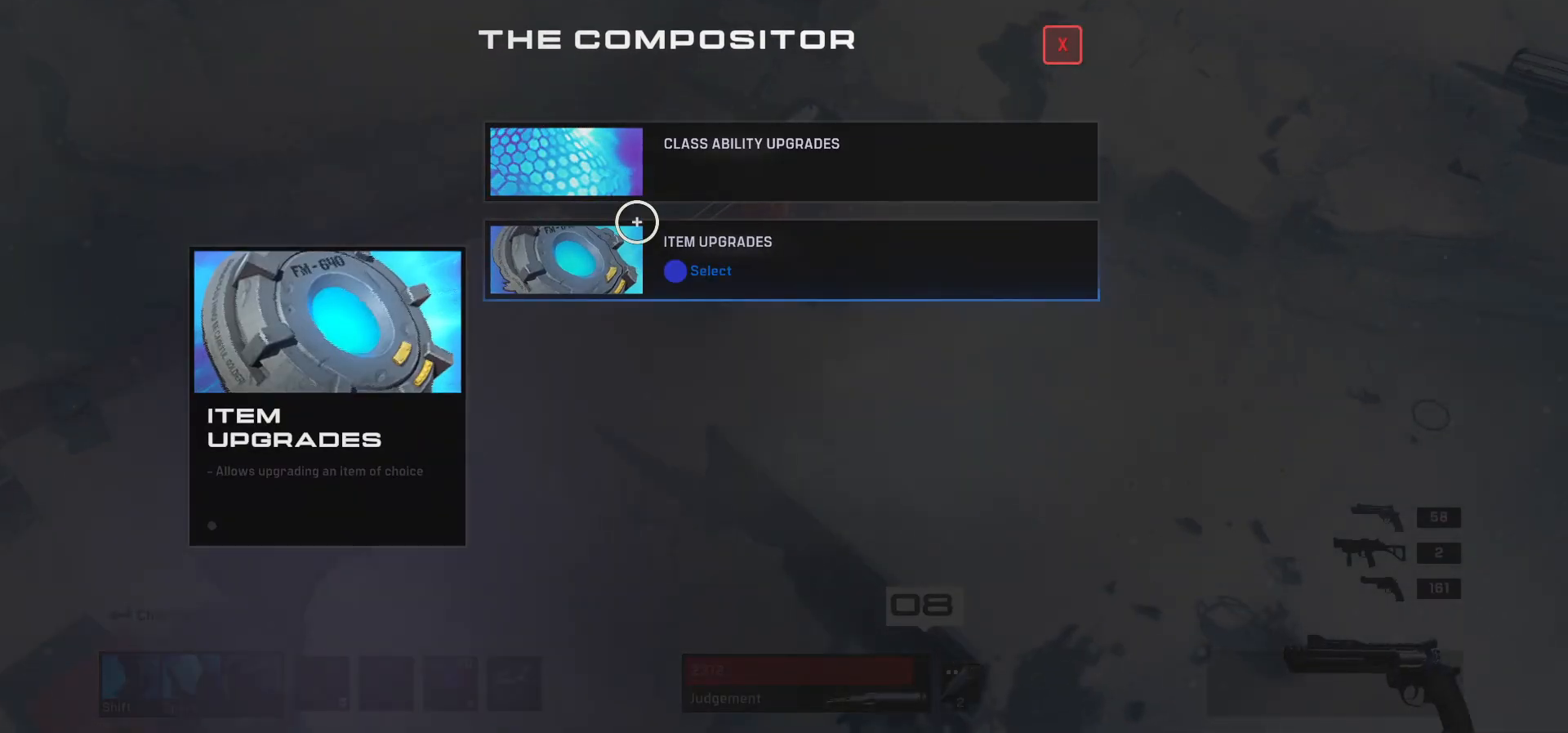
{"keys": [], "mouse": [], "events": []}
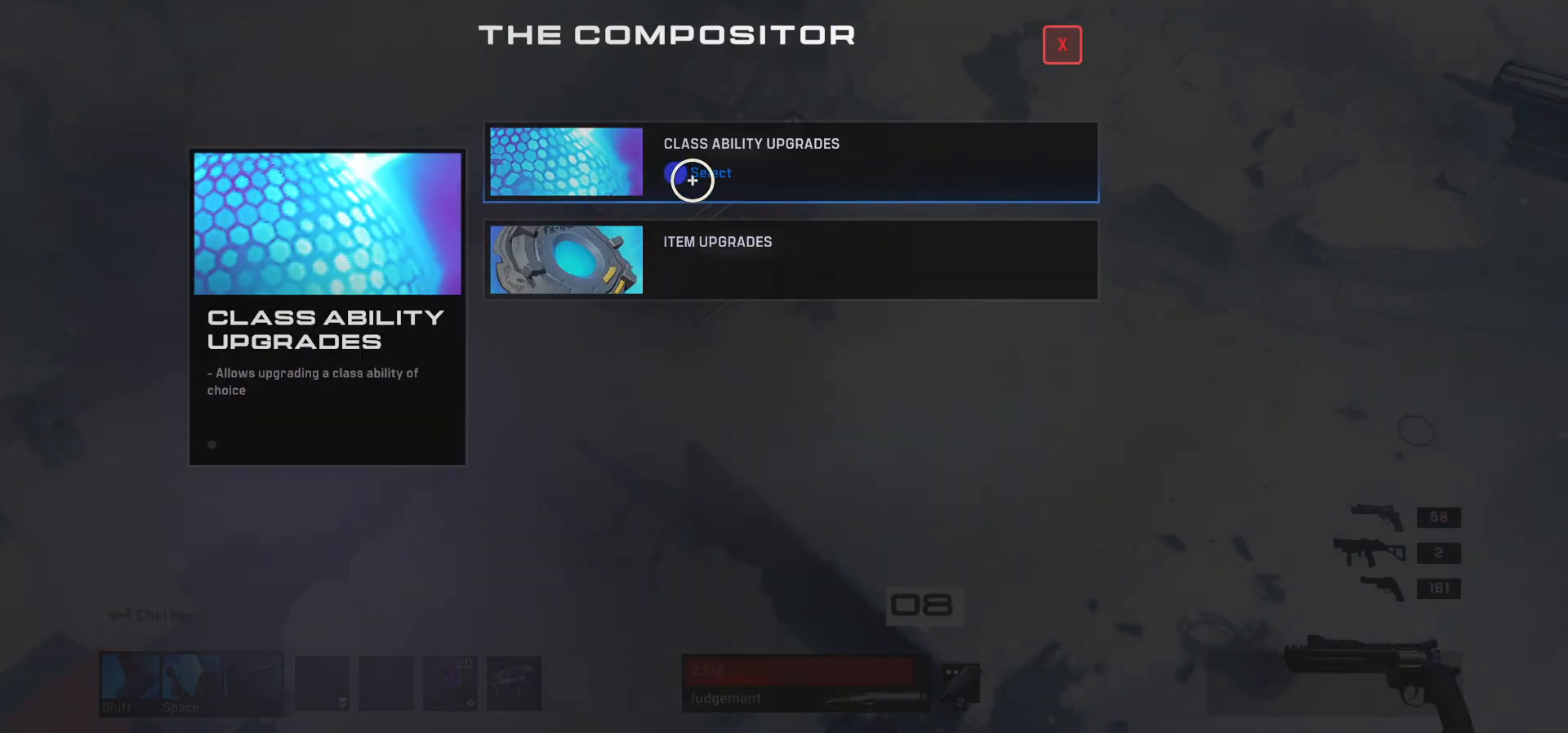
{"keys": [], "mouse": [], "events": []}
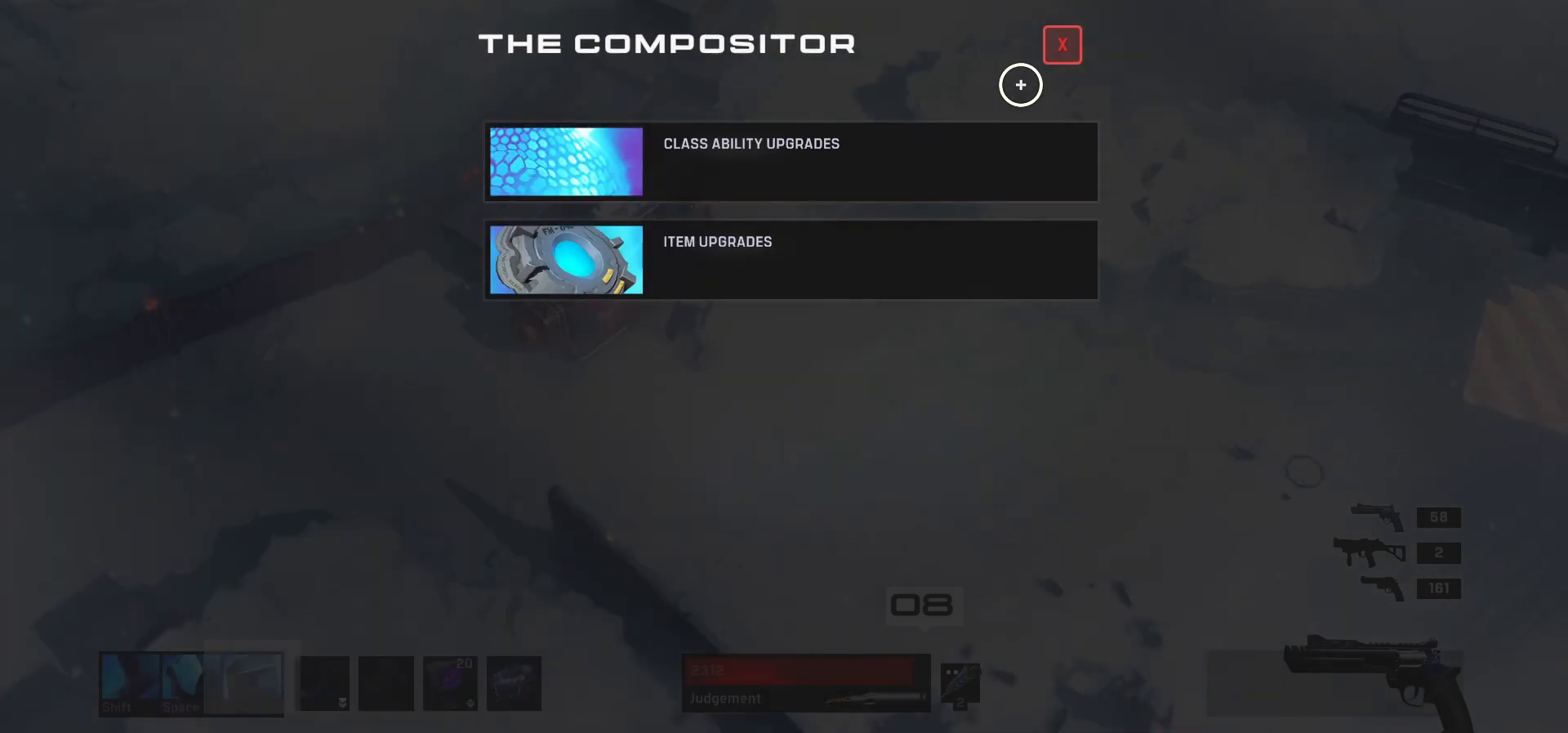
{"keys": ["a"], "mouse": [], "events": [[350, "mouse_left", "down"], [417, "a", "down"], [483, "mouse_left", "up"]]}
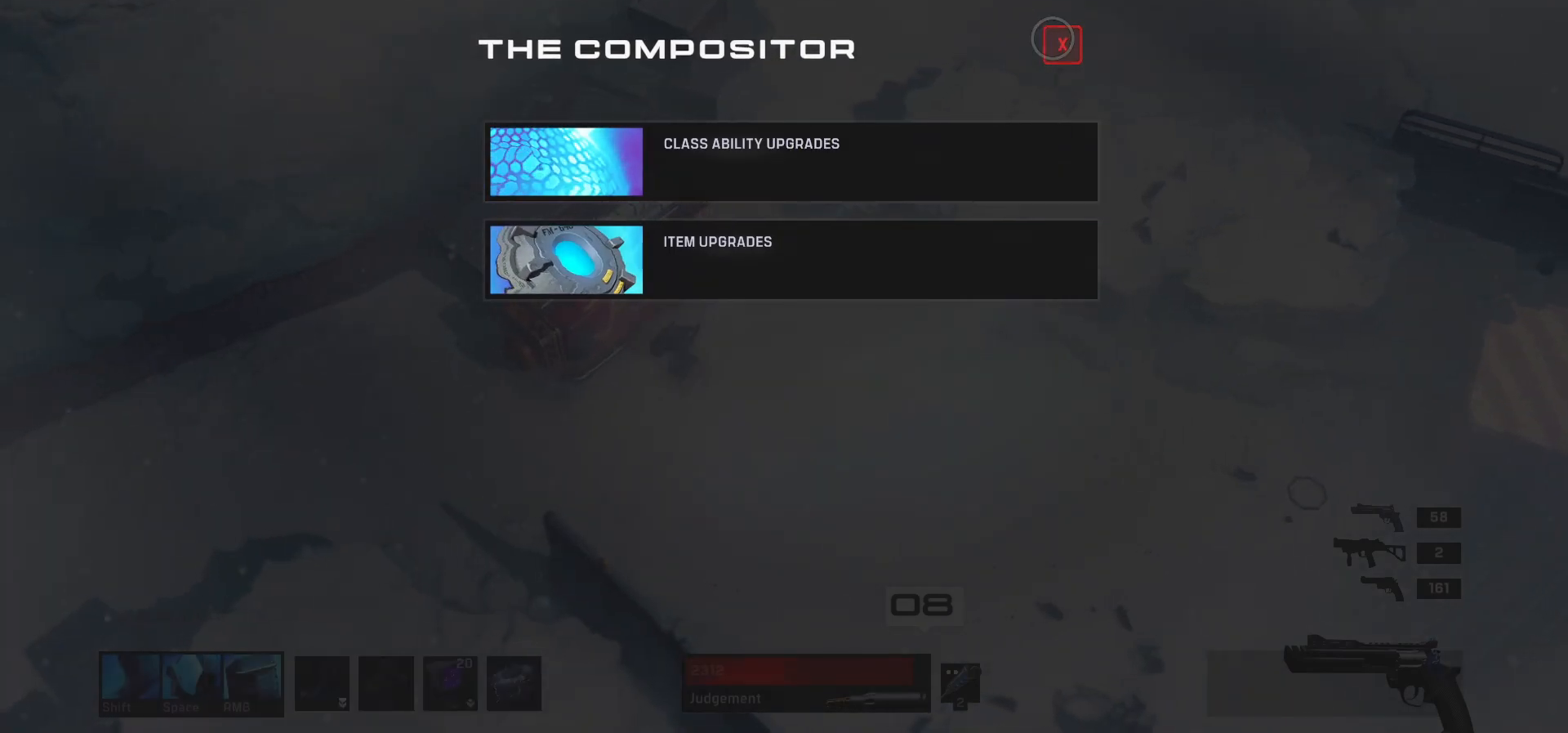
{"keys": ["a", "s", "tab"], "mouse": [], "events": [[150, "tab", "down"], [417, "s", "down"]]}
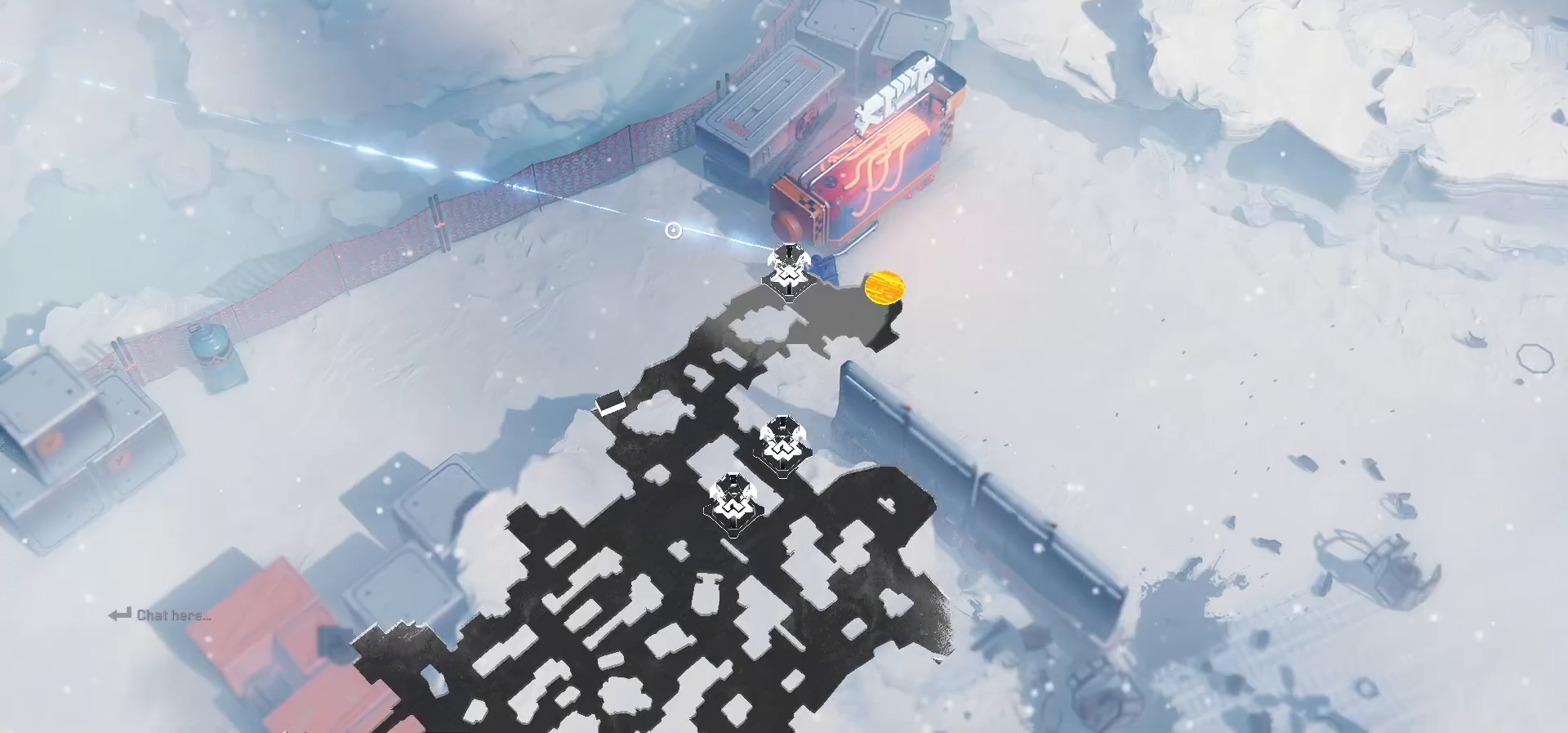
{"keys": ["a", "tab"], "mouse": [], "events": [[267, "s", "up"]]}
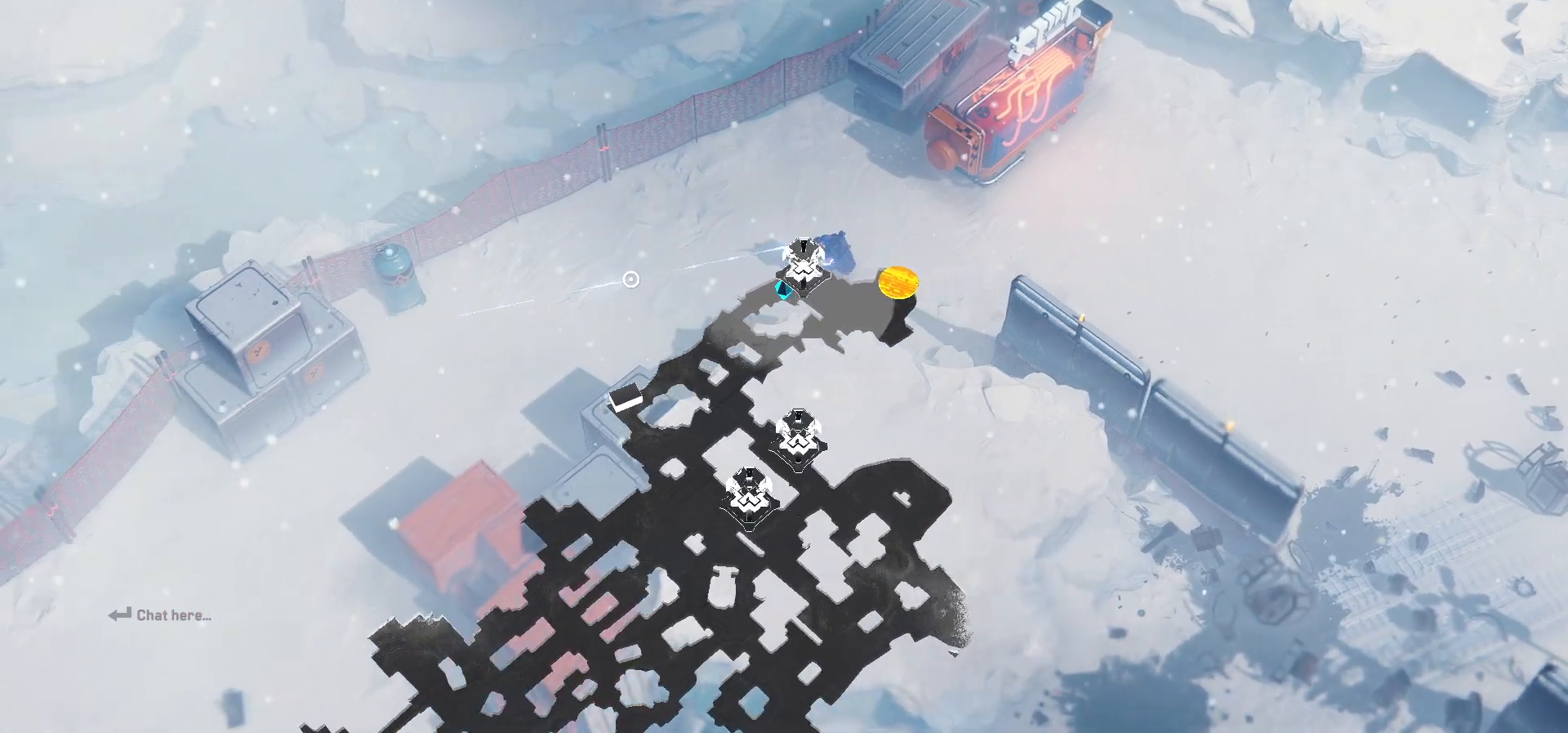
{"keys": ["a"], "mouse": [], "events": [[100, "s", "down"], [100, "tab", "up"], [417, "s", "up"]]}
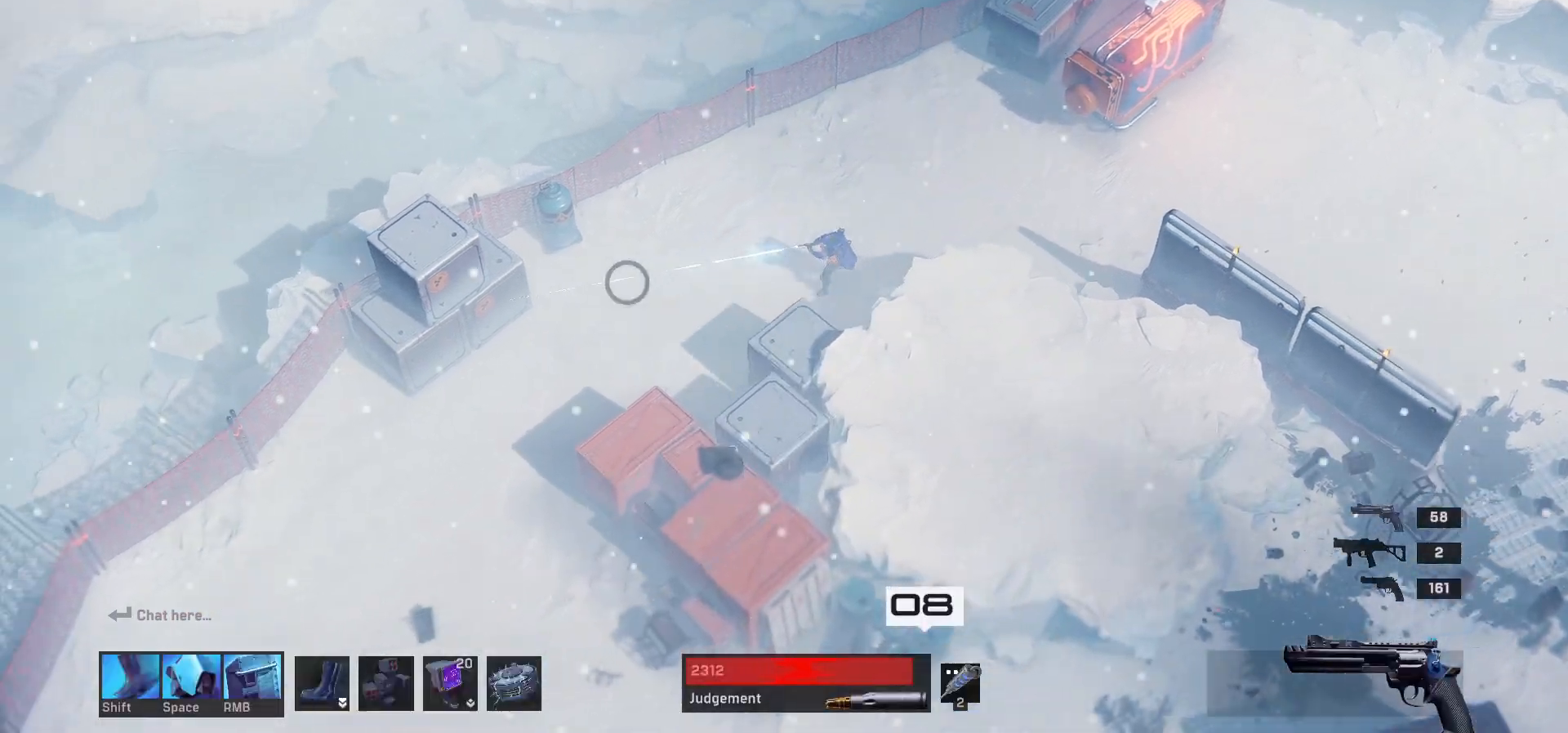
{"keys": ["a", "s"], "mouse": [], "events": [[117, "s", "down"], [250, "shift", "down"], [417, "shift", "up"]]}
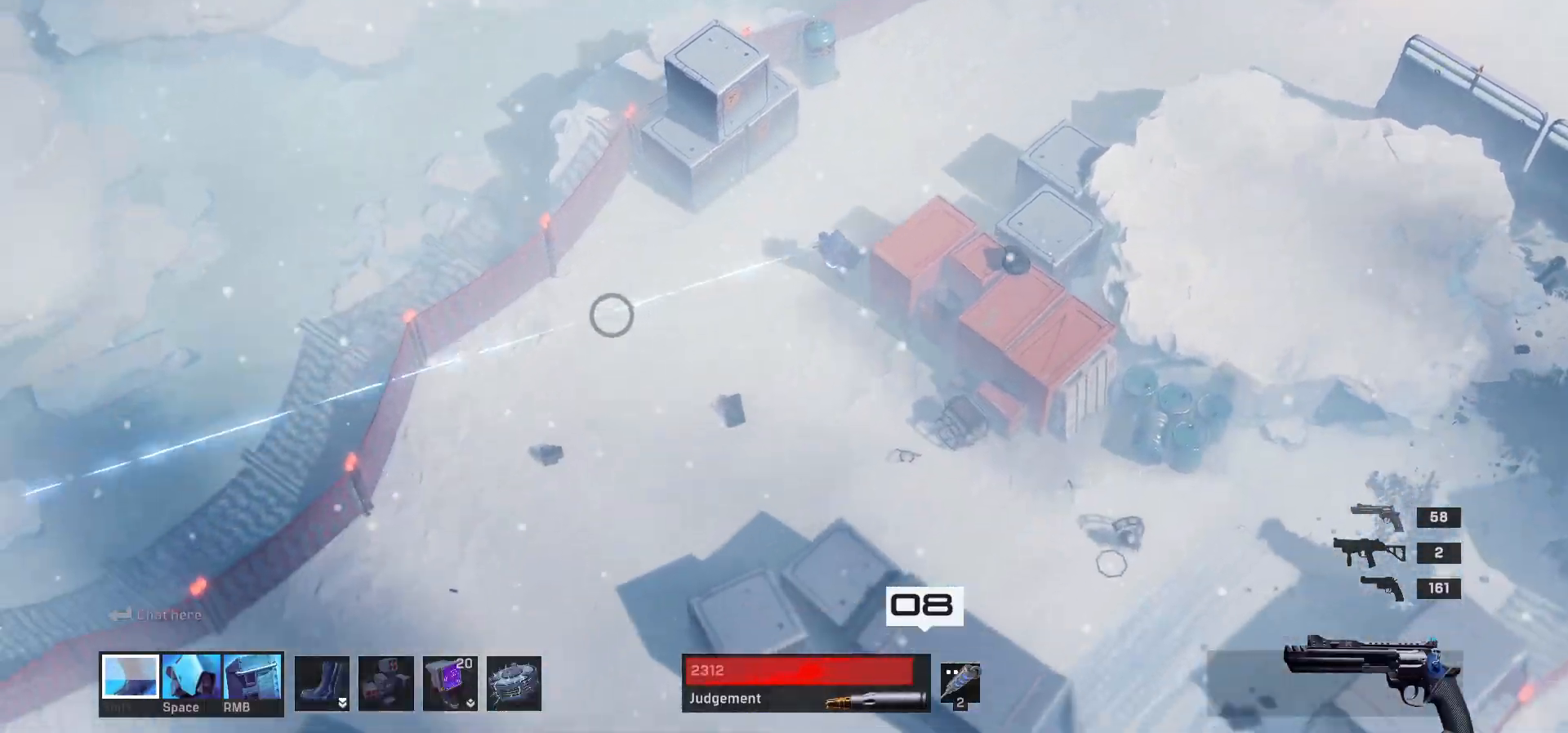
{"keys": ["a", "s"], "mouse": [], "events": []}
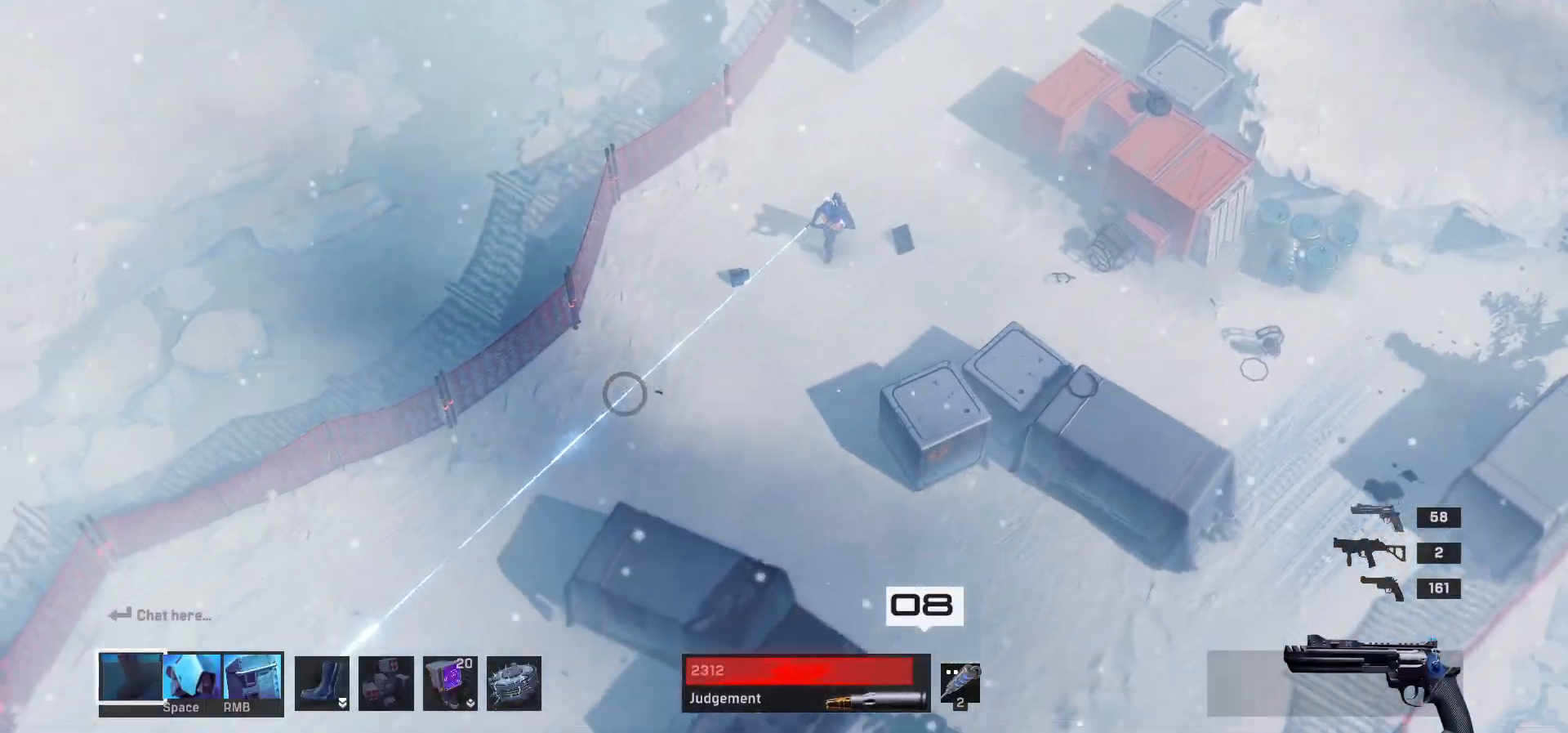
{"keys": ["a", "s"], "mouse": [], "events": []}
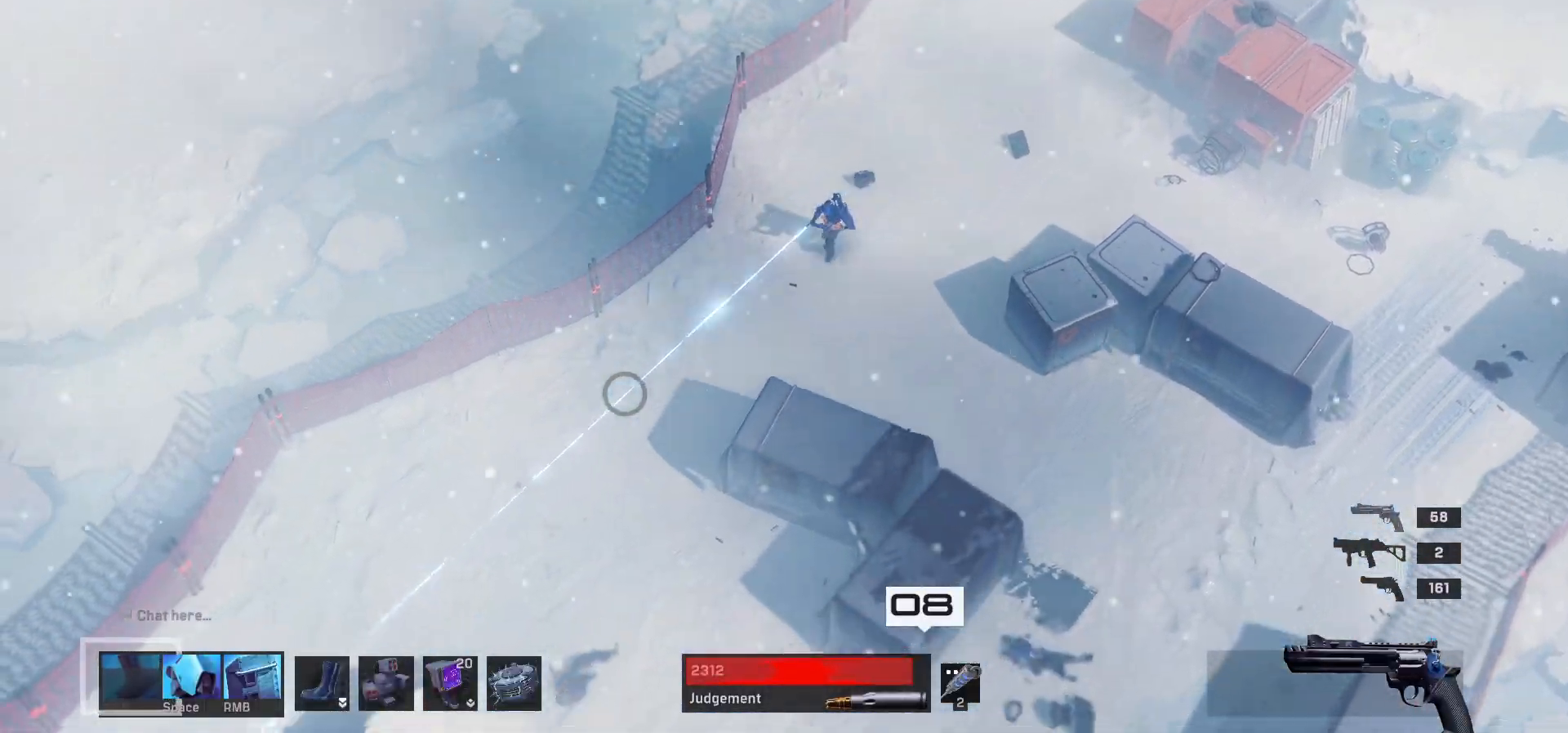
{"keys": ["a", "s"], "mouse": [], "events": []}
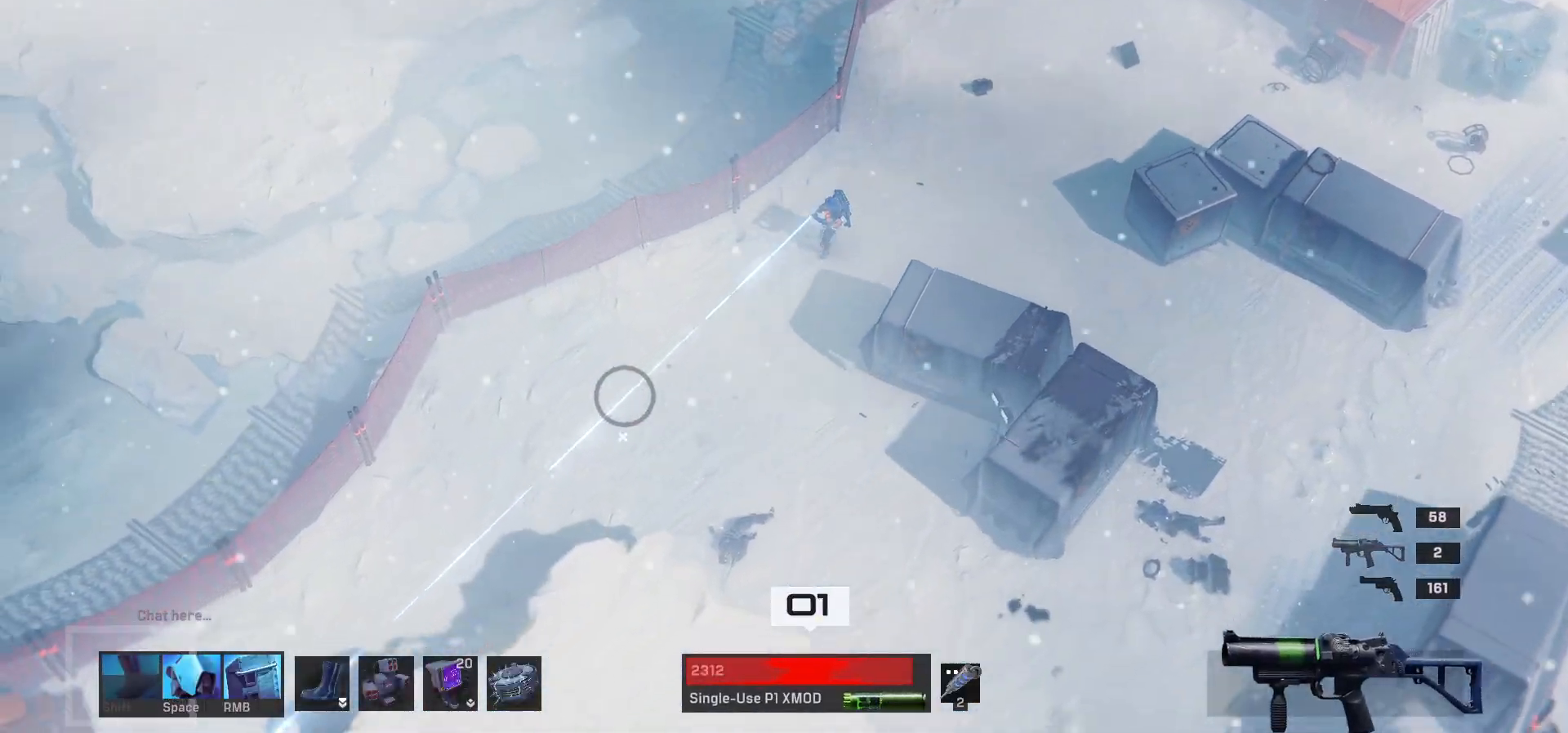
{"keys": ["a", "s"], "mouse": [], "events": []}
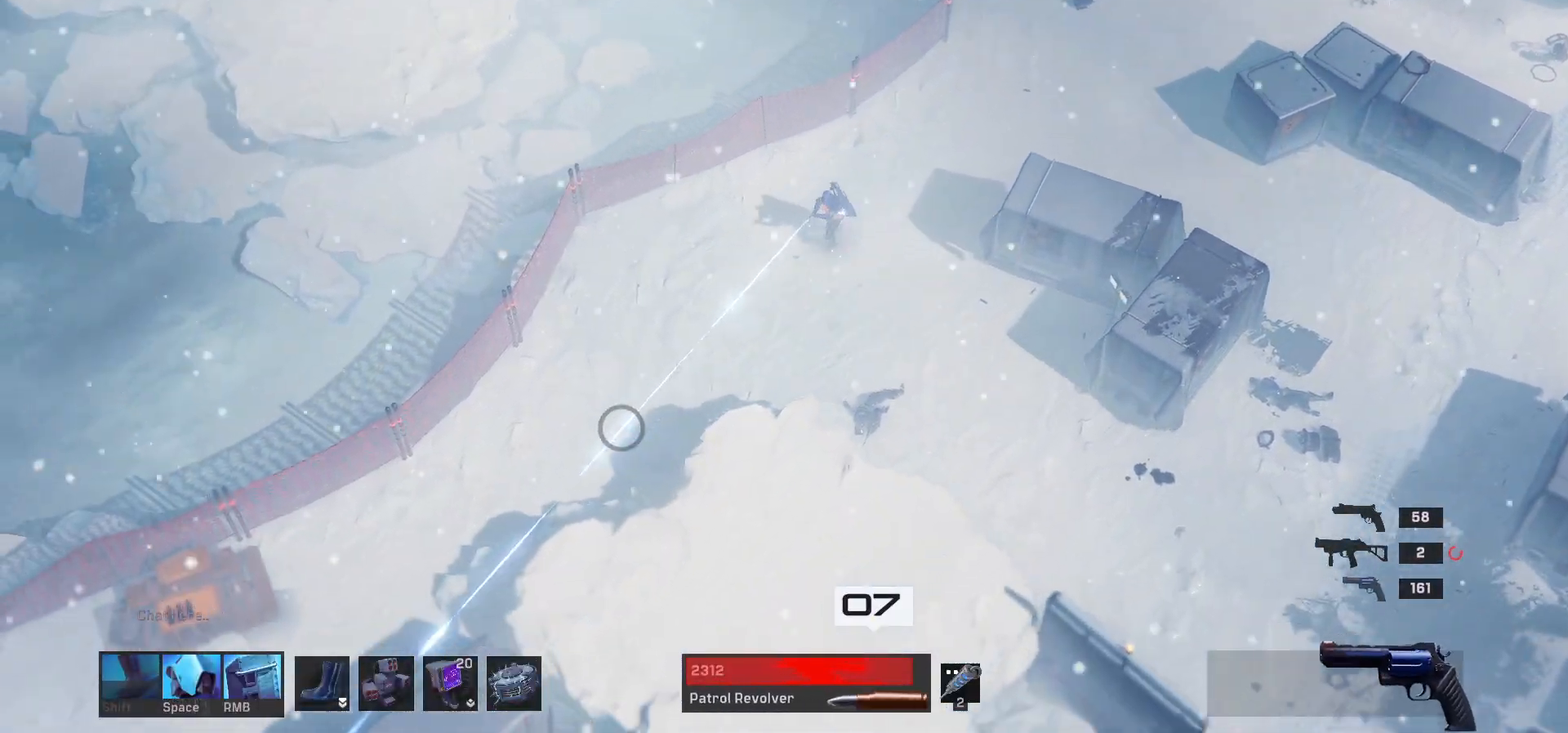
{"keys": ["a", "s"], "mouse": [], "events": []}
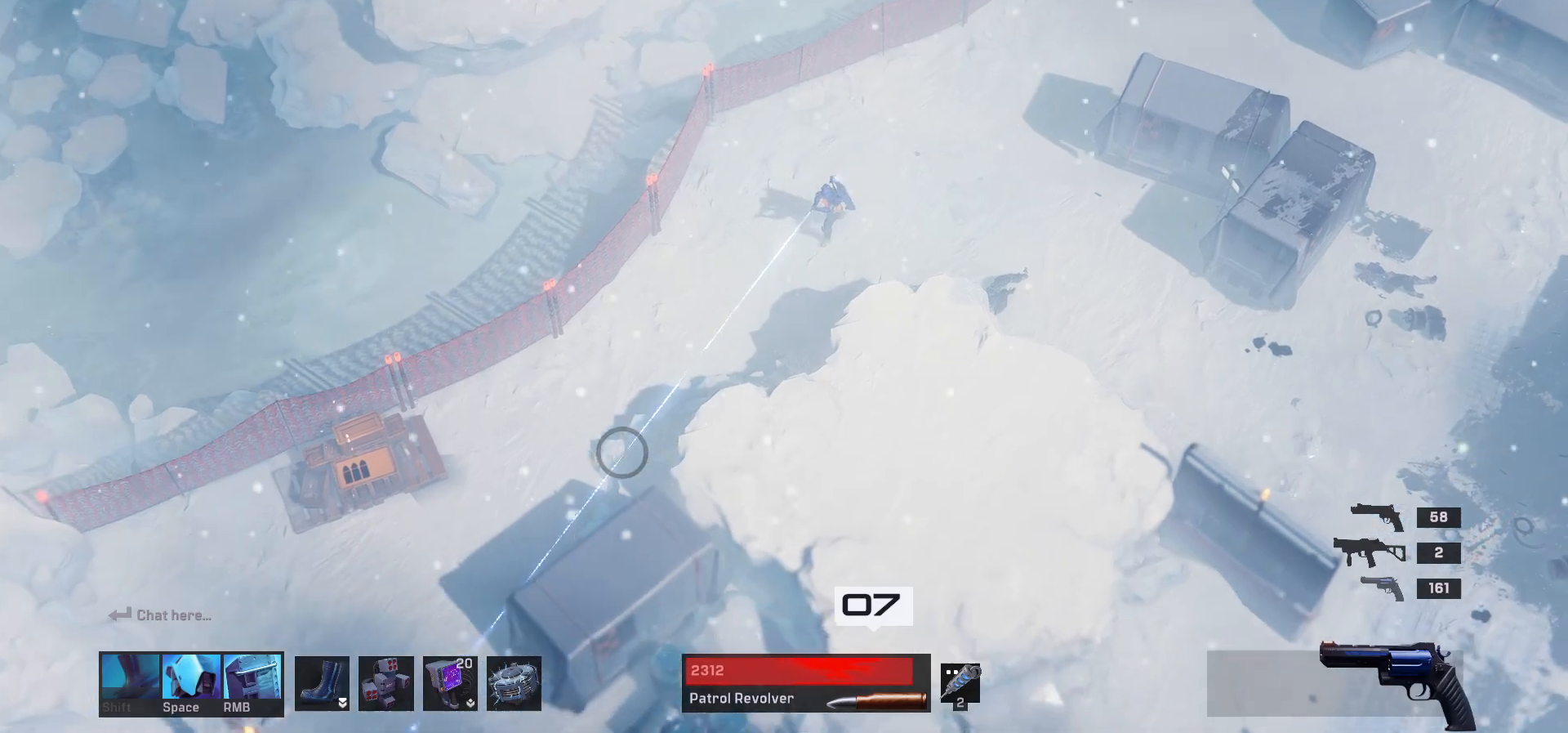
{"keys": ["a", "s"], "mouse": [], "events": []}
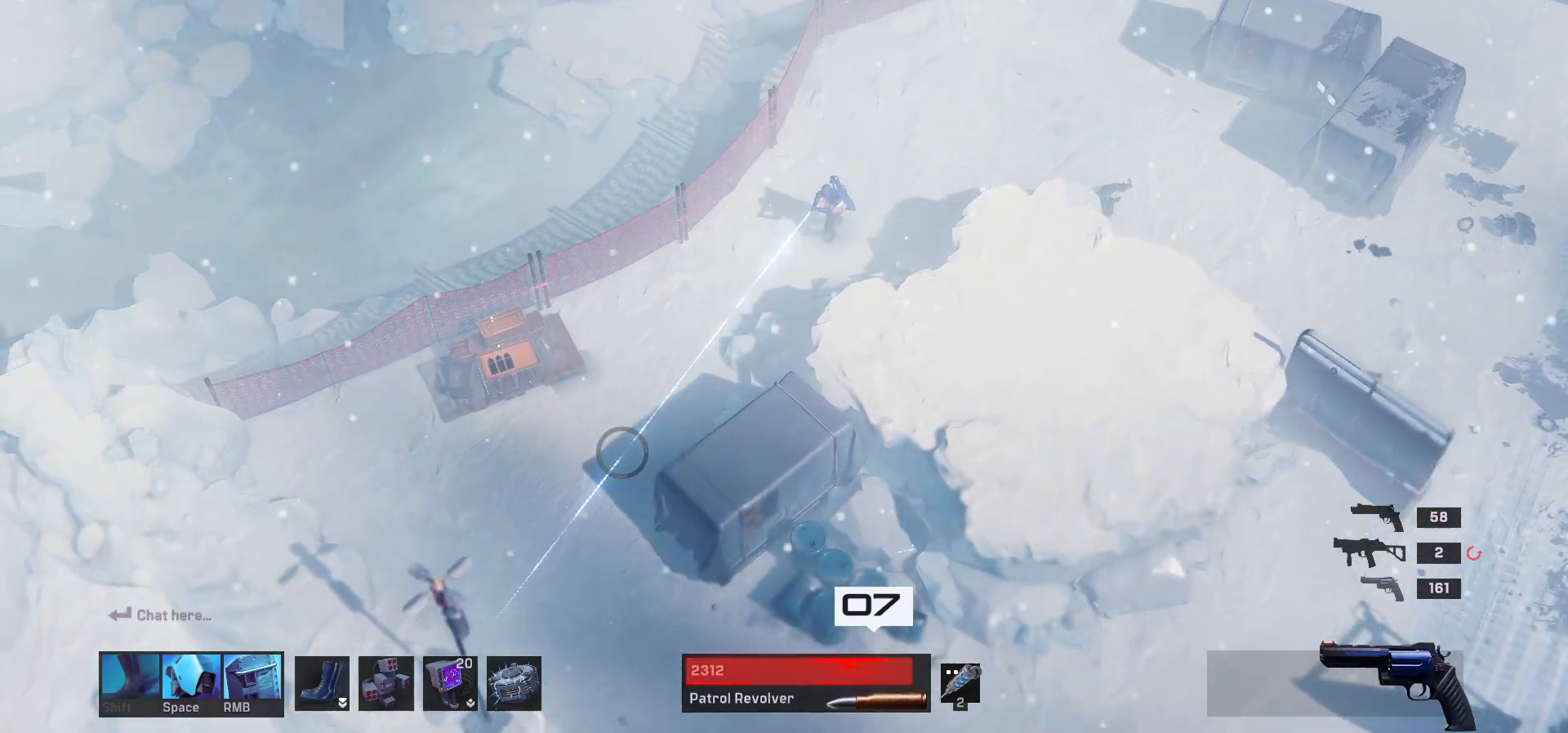
{"keys": ["a", "s"], "mouse": [], "events": []}
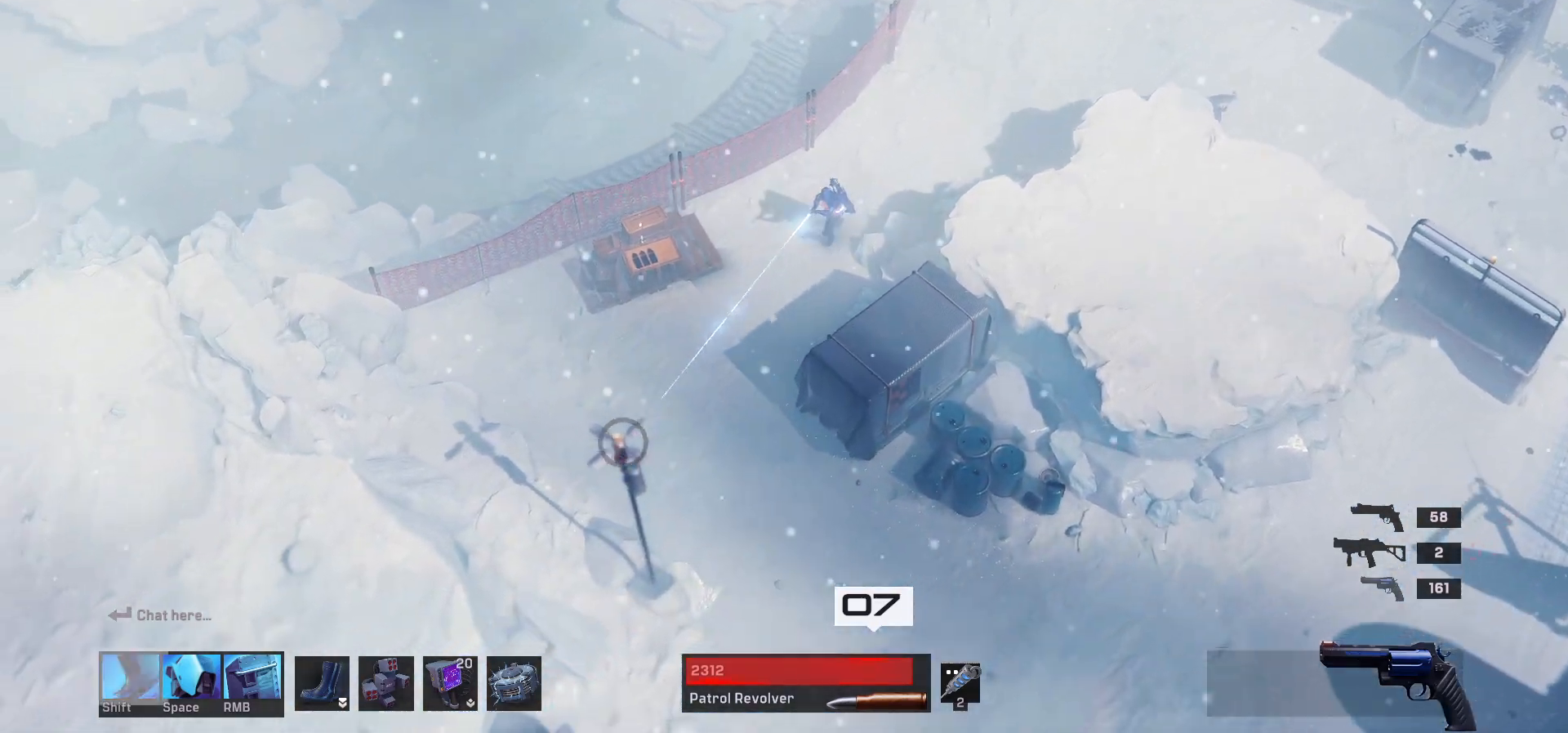
{"keys": [], "mouse": [], "events": [[150, "s", "up"], [433, "a", "up"]]}
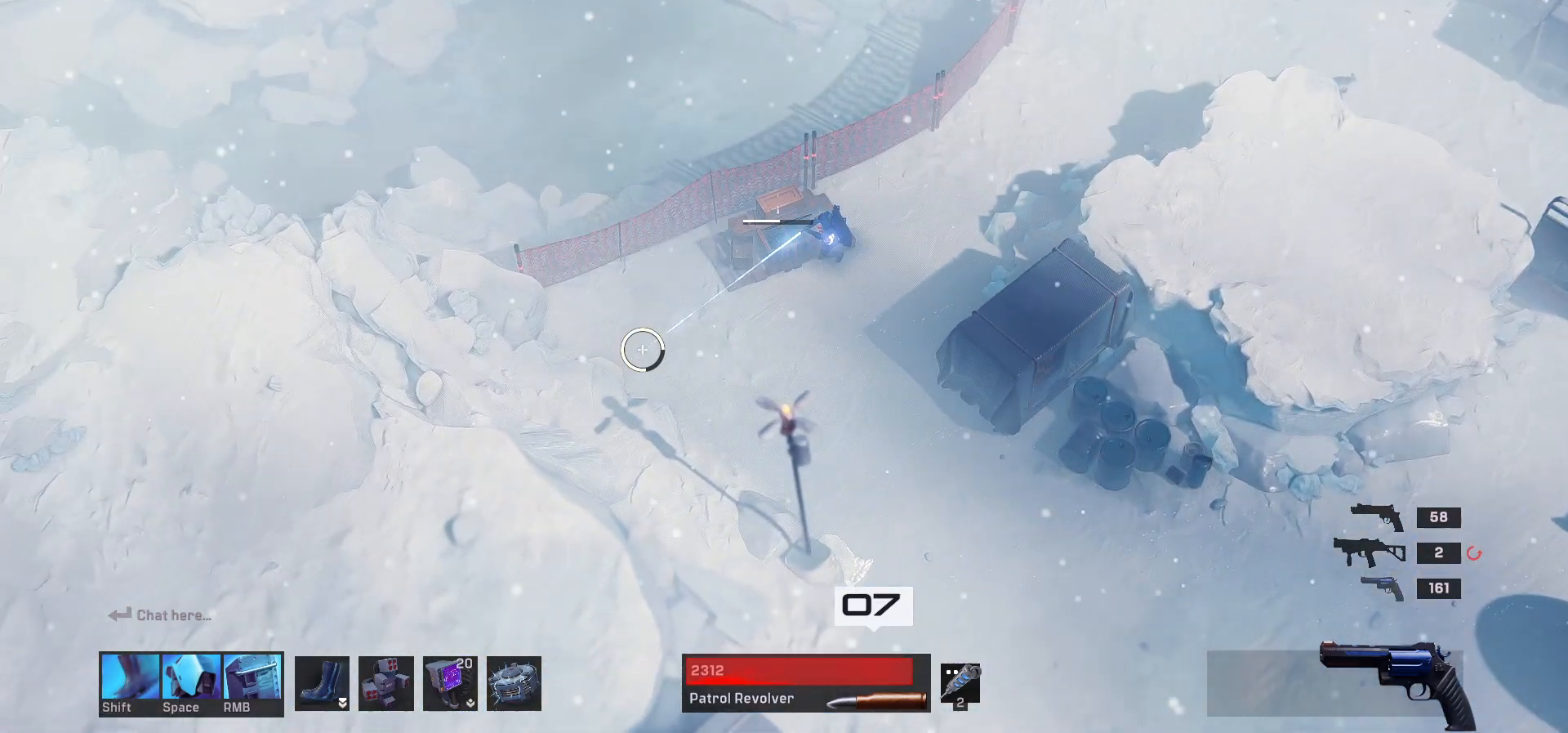
{"keys": ["s"], "mouse": [], "events": [[317, "s", "down"]]}
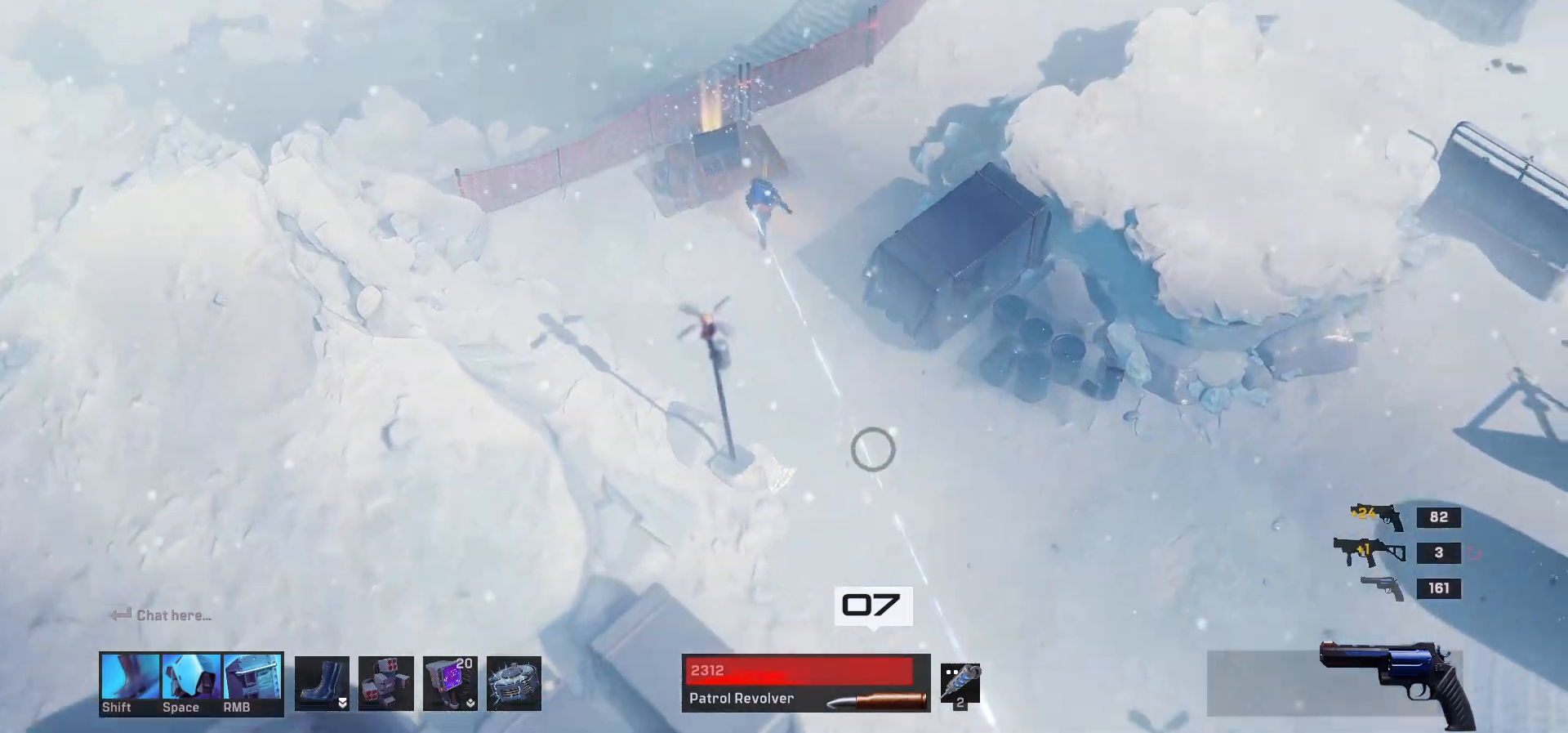
{"keys": ["d", "s"], "mouse": [], "events": [[33, "d", "down"], [267, "d", "up"], [500, "d", "down"]]}
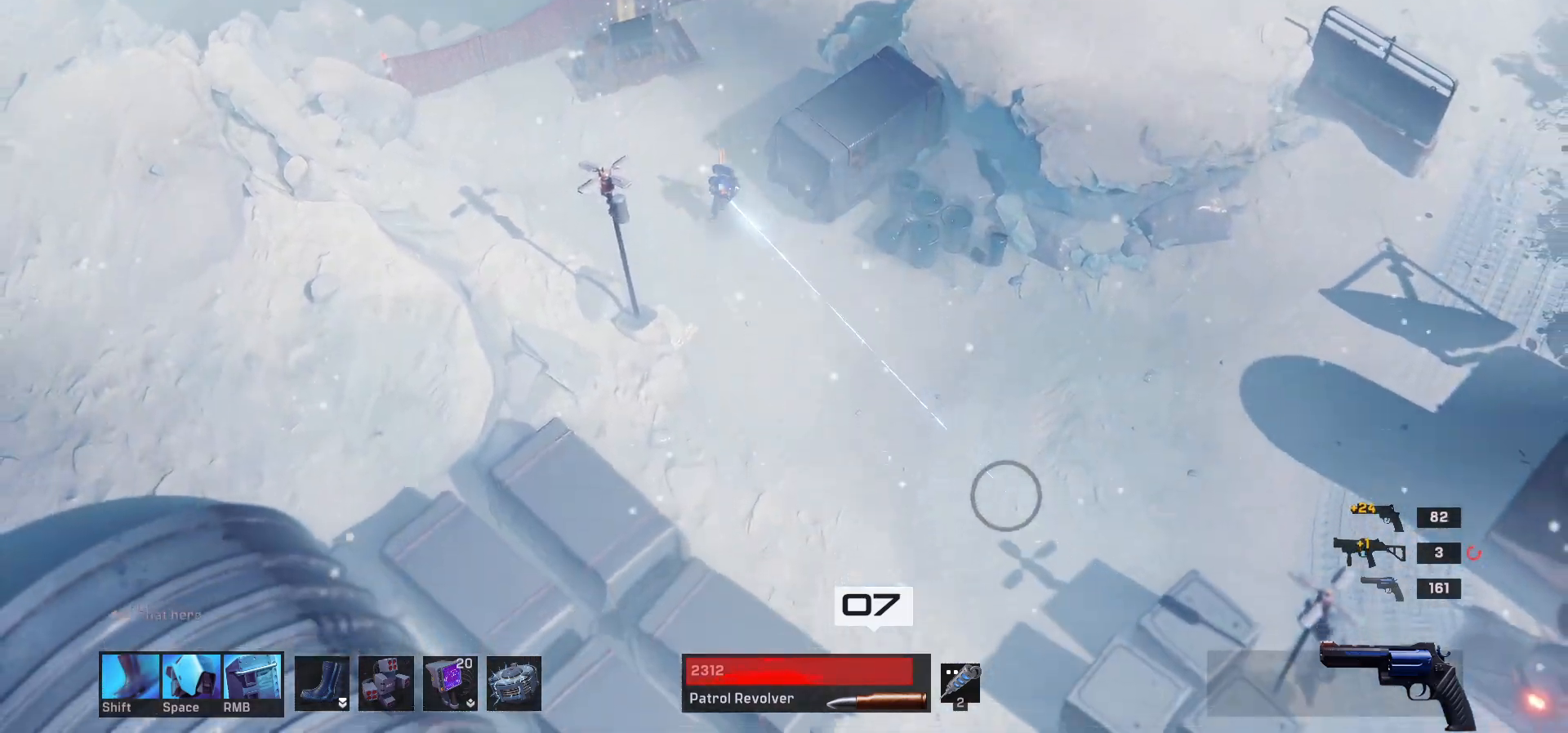
{"keys": ["s", "tab"], "mouse": [], "events": [[217, "d", "up"], [333, "tab", "down"]]}
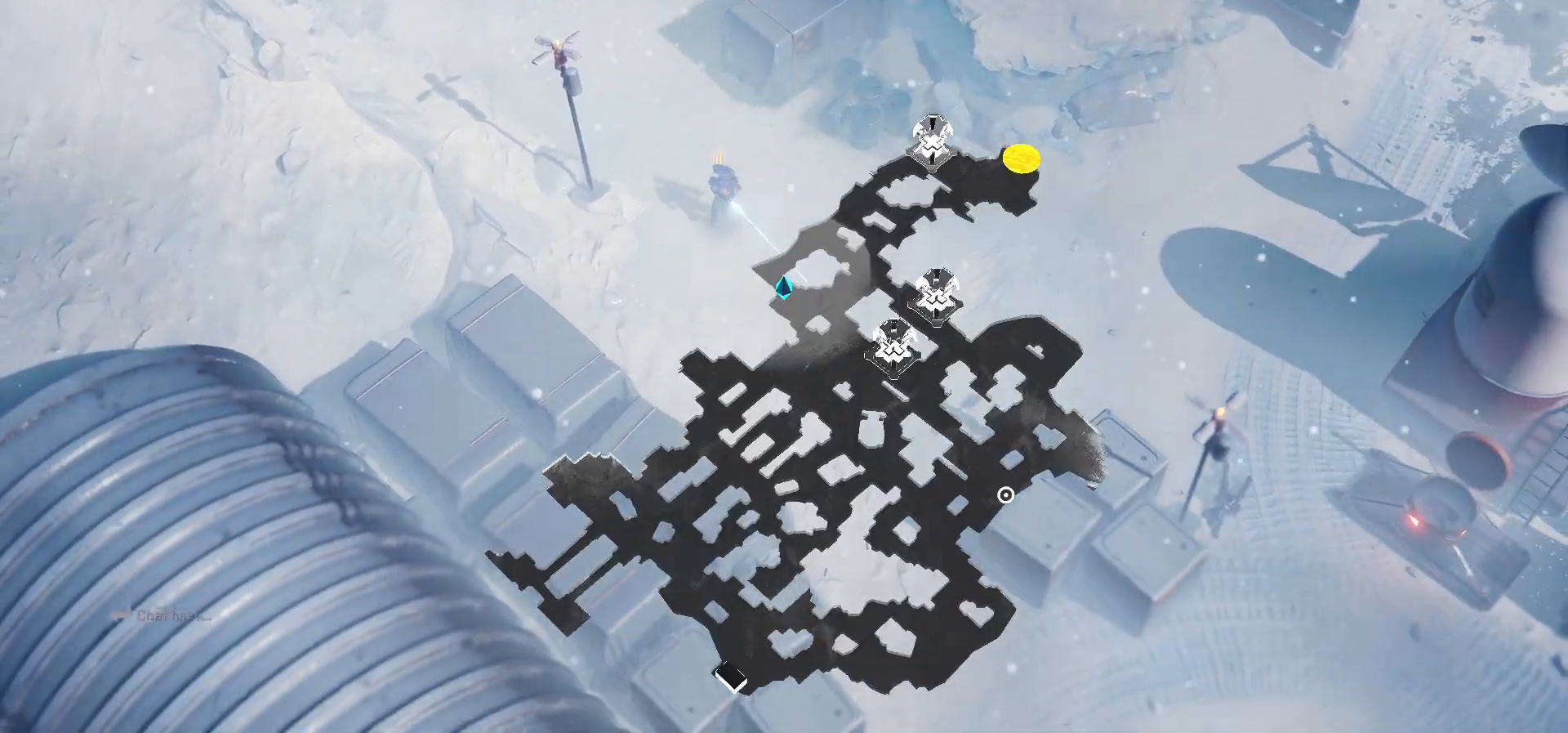
{"keys": ["d", "s", "tab"], "mouse": []}
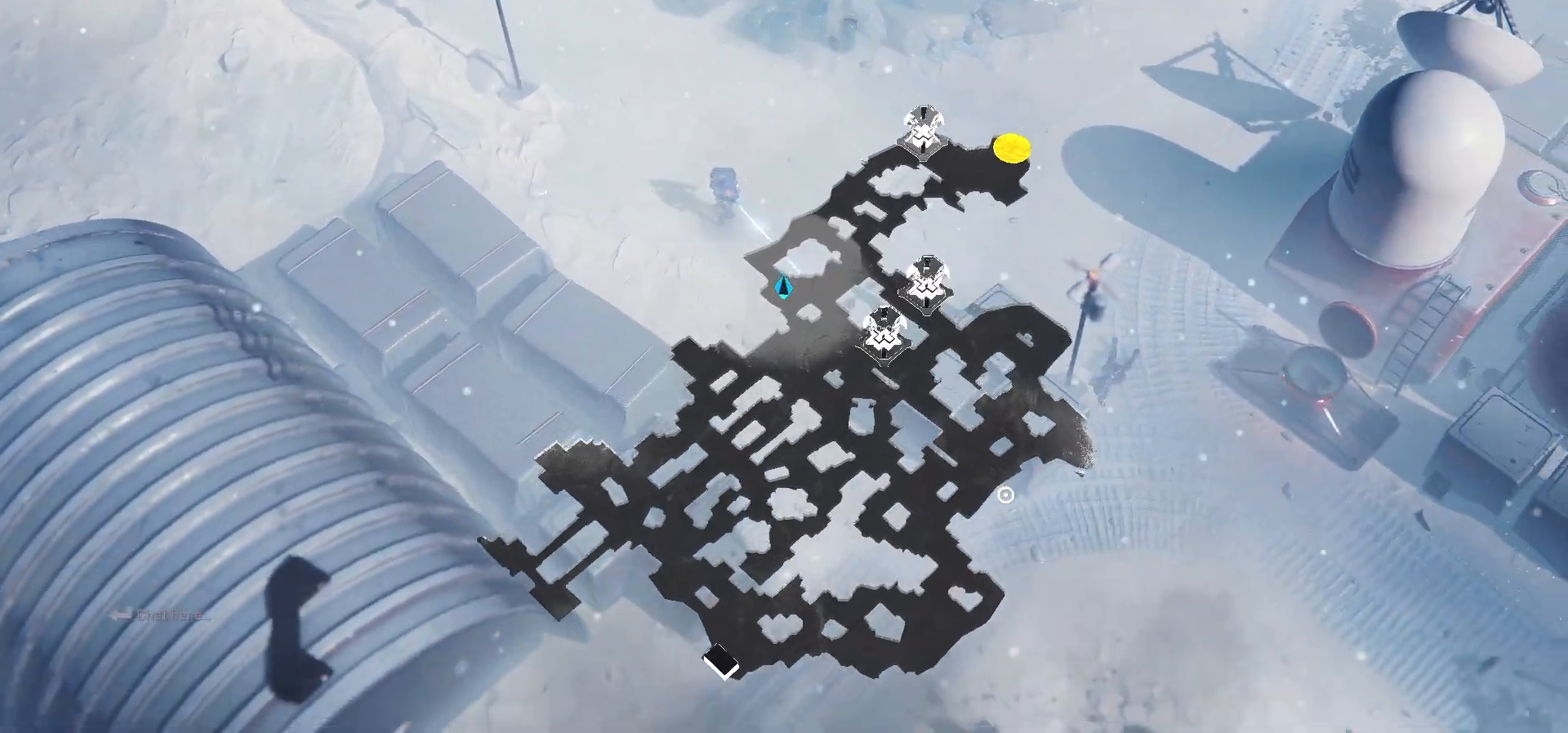
{"keys": ["s", "tab"], "mouse": [], "events": [[67, "s", "up"], [267, "s", "down"], [350, "d", "up"]]}
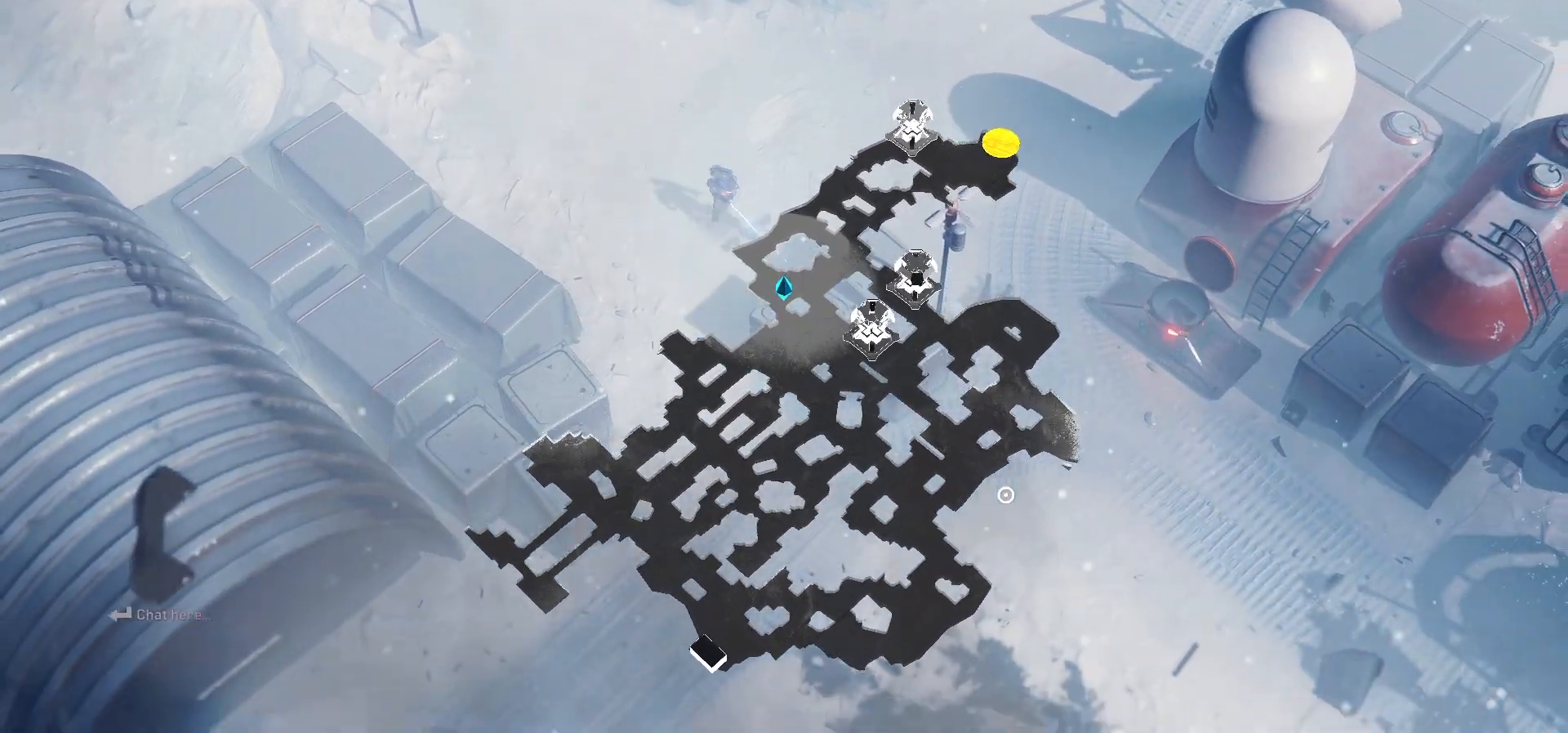
{"keys": ["d", "s"], "mouse": [], "events": [[233, "d", "down"], [433, "tab", "up"]]}
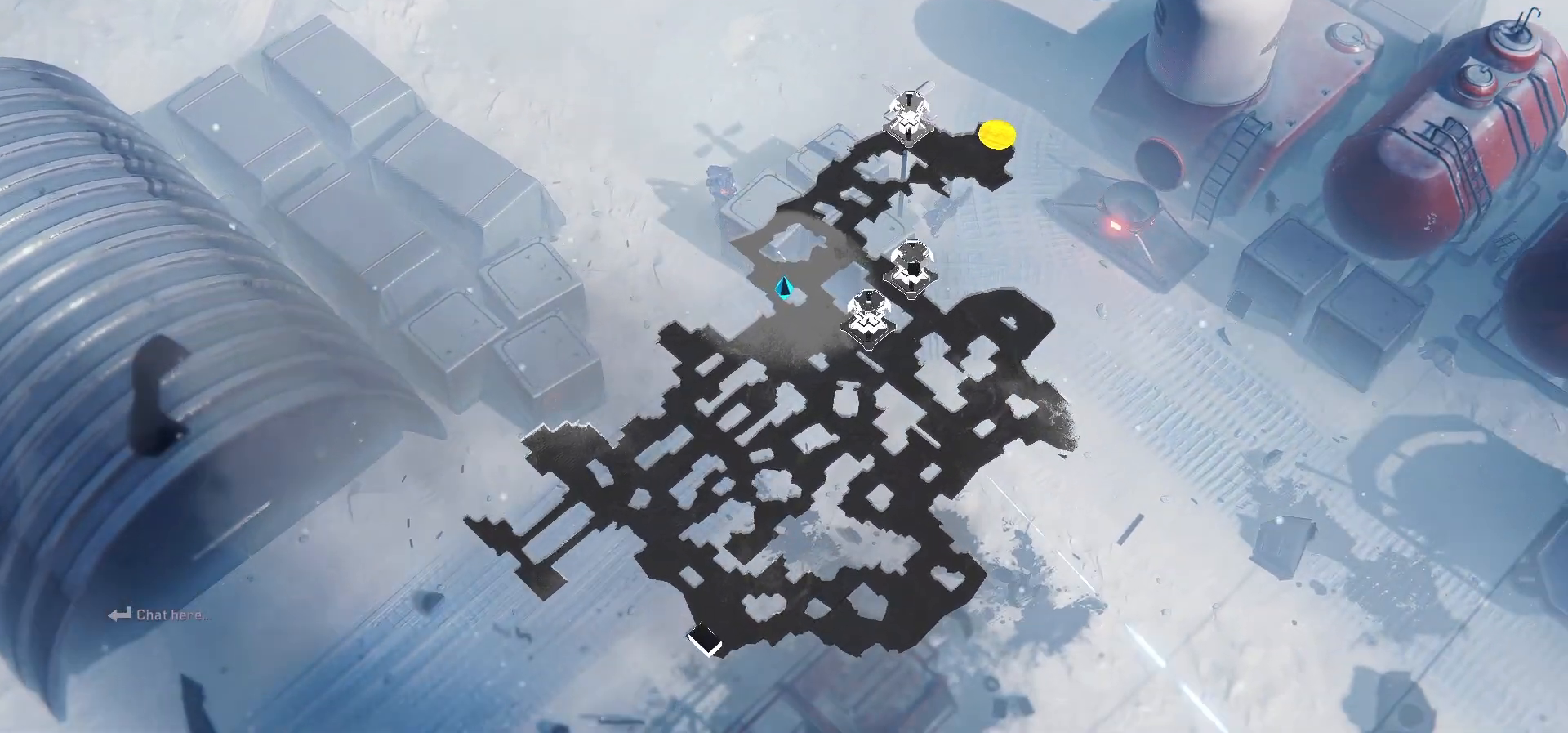
{"keys": ["d"], "mouse": [], "events": [[167, "shift", "down"], [317, "shift", "up"], [350, "s", "up"]]}